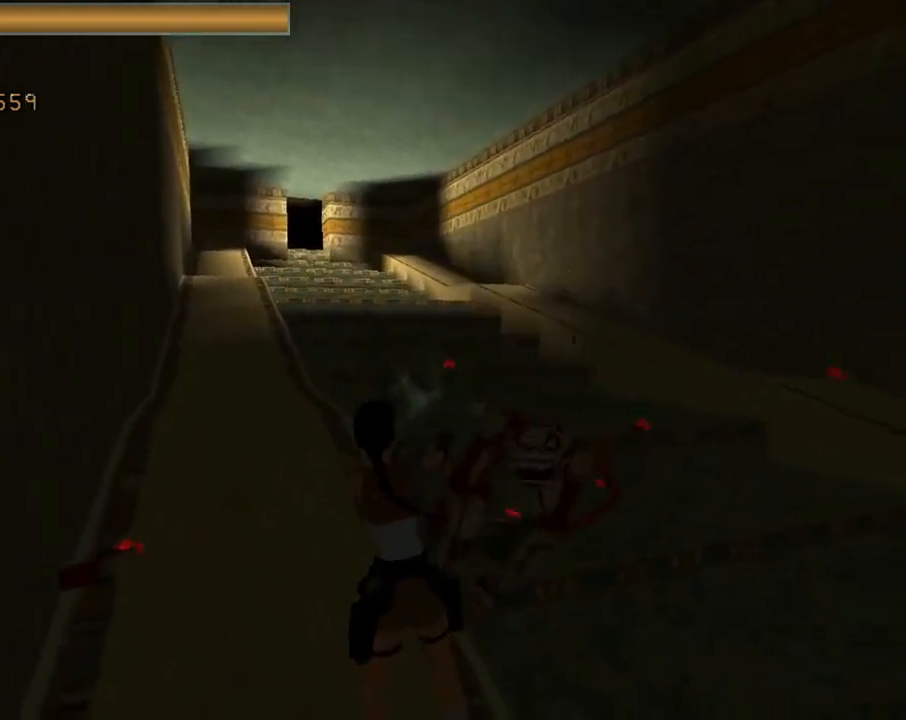
Gameplay with a controller (PlayStation layout); each line is a JSON object with the inputs held at the frame after it. "events" lists button and stick changes between this image and that frame as [ms after this image, input, new state], when the widget could be followed in between. Not read: R1 right_stick.
{"buttons": ["CROSS", "DPAD_DOWN"], "left_stick": "center", "events": []}
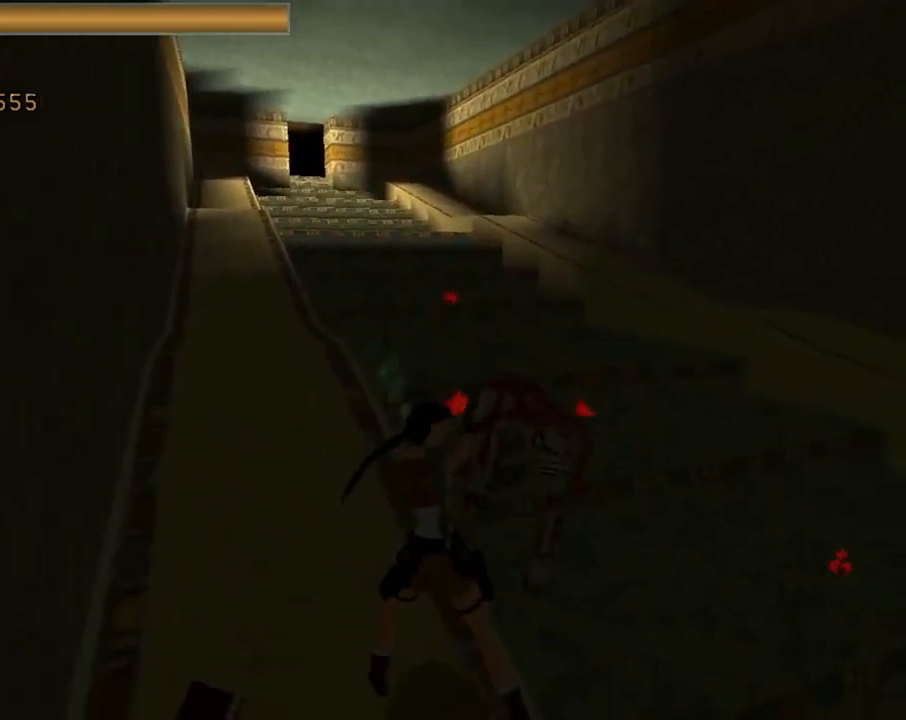
{"buttons": ["CROSS", "DPAD_DOWN"], "left_stick": "center", "events": []}
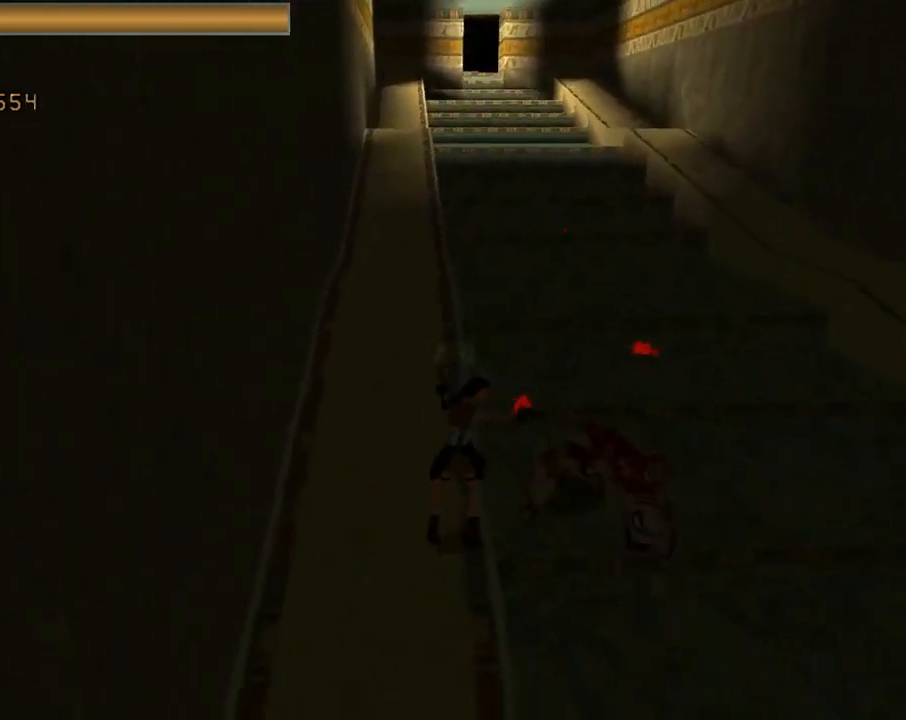
{"buttons": ["CROSS", "DPAD_DOWN"], "left_stick": "center", "events": []}
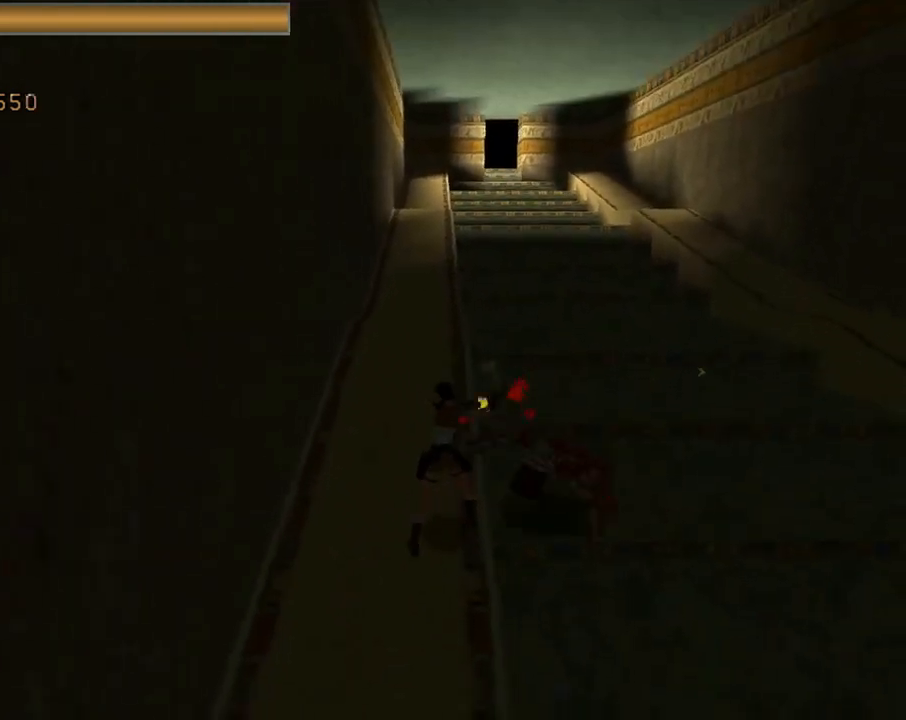
{"buttons": ["CROSS", "DPAD_DOWN"], "left_stick": "center", "events": []}
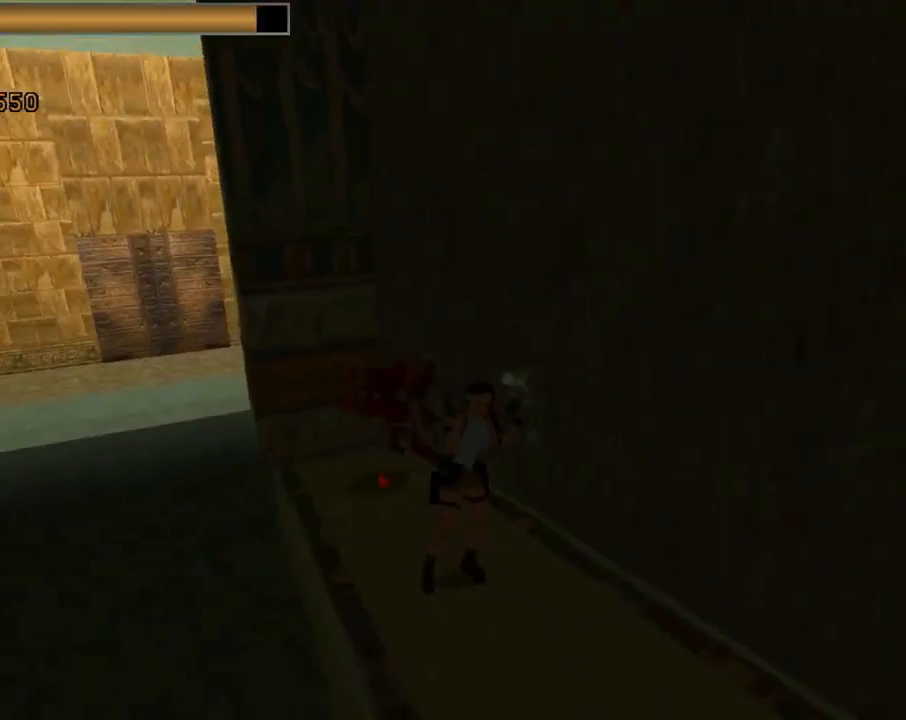
{"buttons": [], "left_stick": "center", "events": [[333, "CROSS", "up"], [367, "DPAD_DOWN", "up"]]}
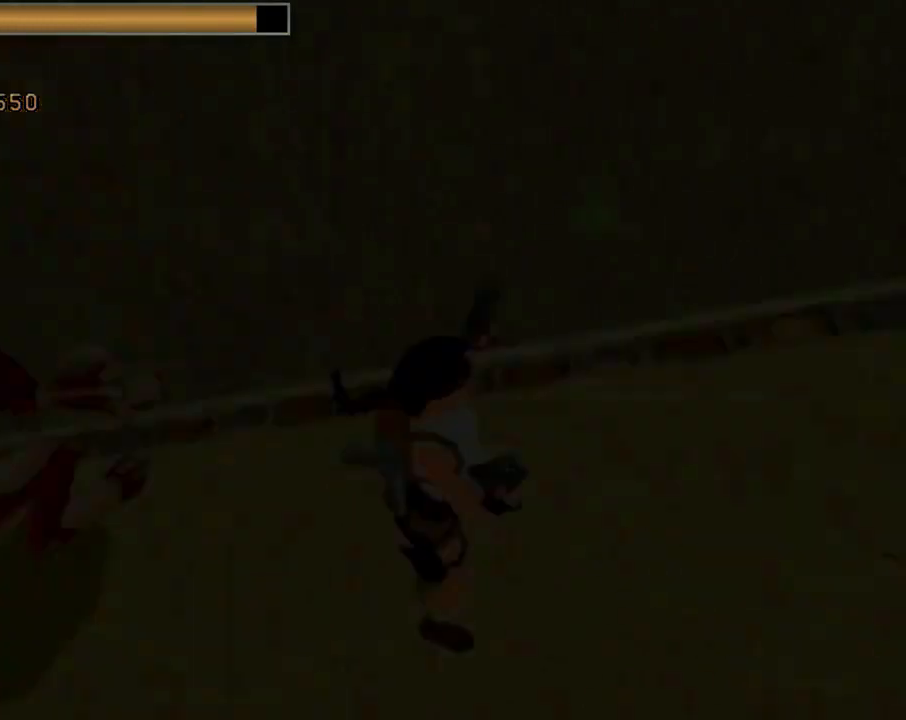
{"buttons": ["CIRCLE"], "left_stick": "center", "events": [[233, "CIRCLE", "down"]]}
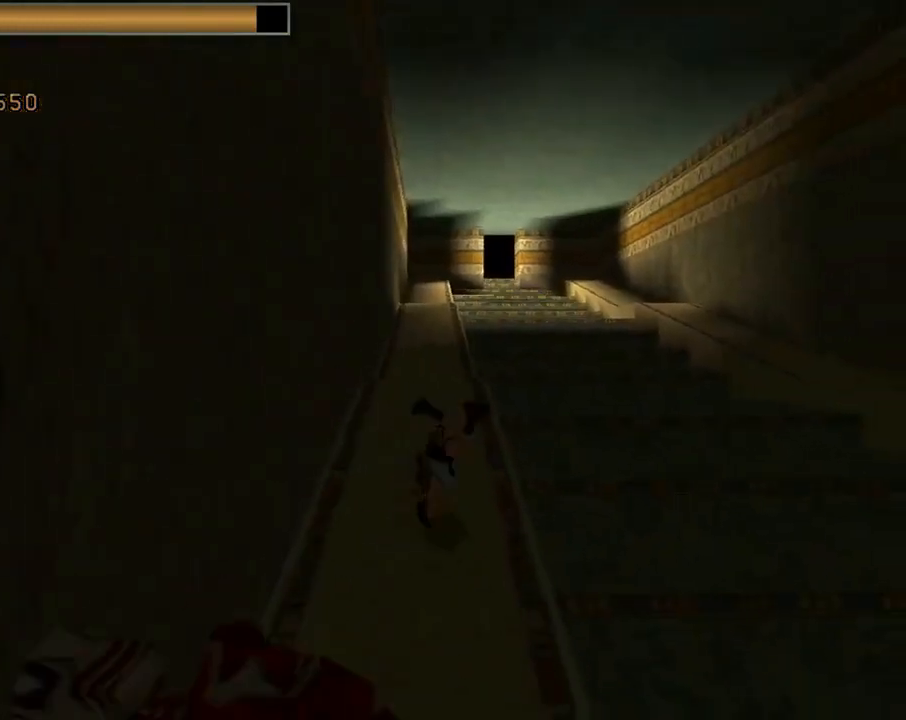
{"buttons": ["CROSS"], "left_stick": "center", "events": [[67, "CIRCLE", "up"], [167, "CROSS", "down"]]}
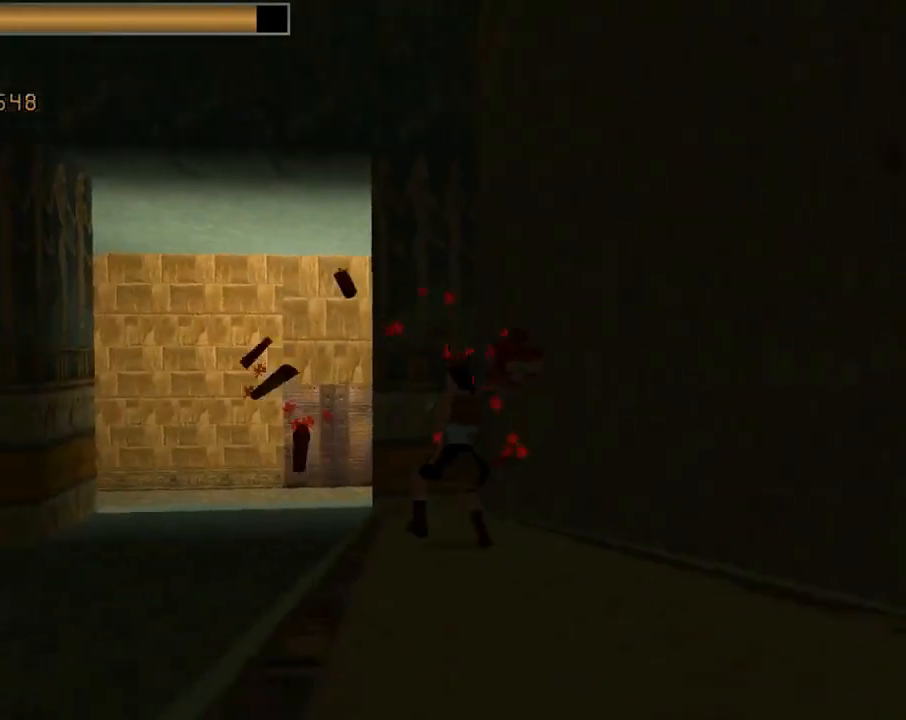
{"buttons": ["DPAD_LEFT"], "left_stick": "center", "events": [[67, "CROSS", "up"], [233, "DPAD_LEFT", "down"]]}
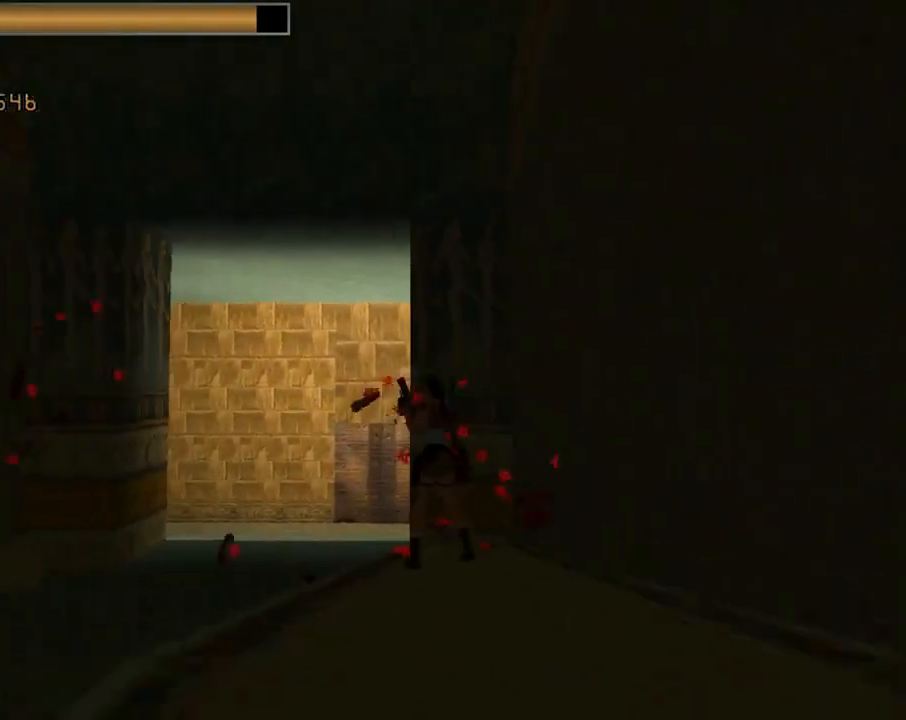
{"buttons": ["DPAD_UP", "DPAD_LEFT"], "left_stick": "center", "events": [[300, "TRIANGLE", "down"], [400, "DPAD_UP", "down"], [500, "TRIANGLE", "up"]]}
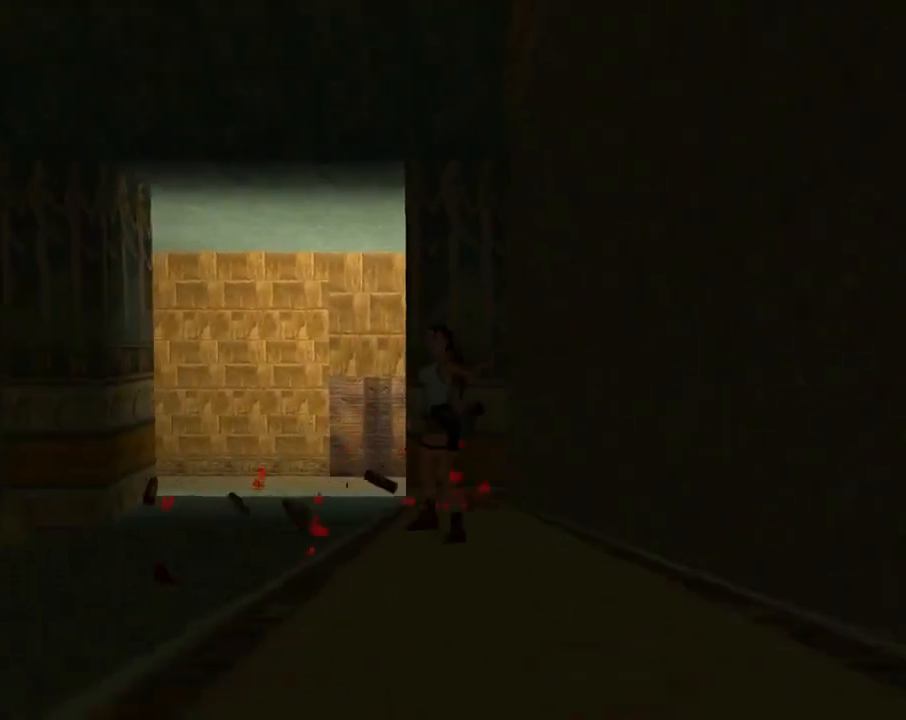
{"buttons": ["DPAD_UP", "DPAD_LEFT"], "left_stick": "center", "events": [[167, "DPAD_LEFT", "up"], [433, "DPAD_LEFT", "down"]]}
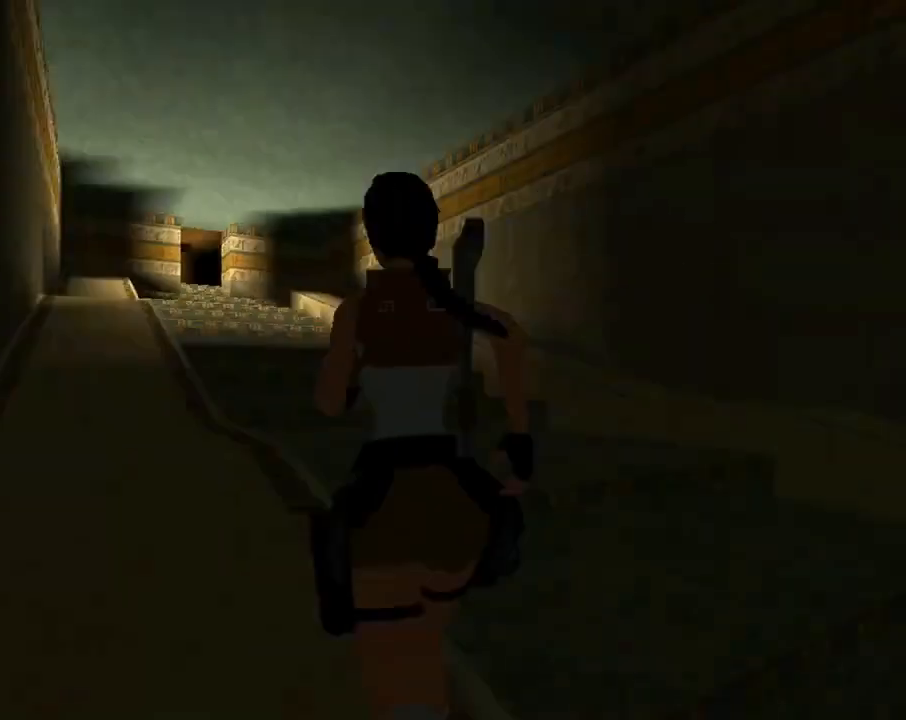
{"buttons": ["R2", "DPAD_UP"], "left_stick": "center", "events": [[267, "R2", "down"], [333, "DPAD_LEFT", "up"]]}
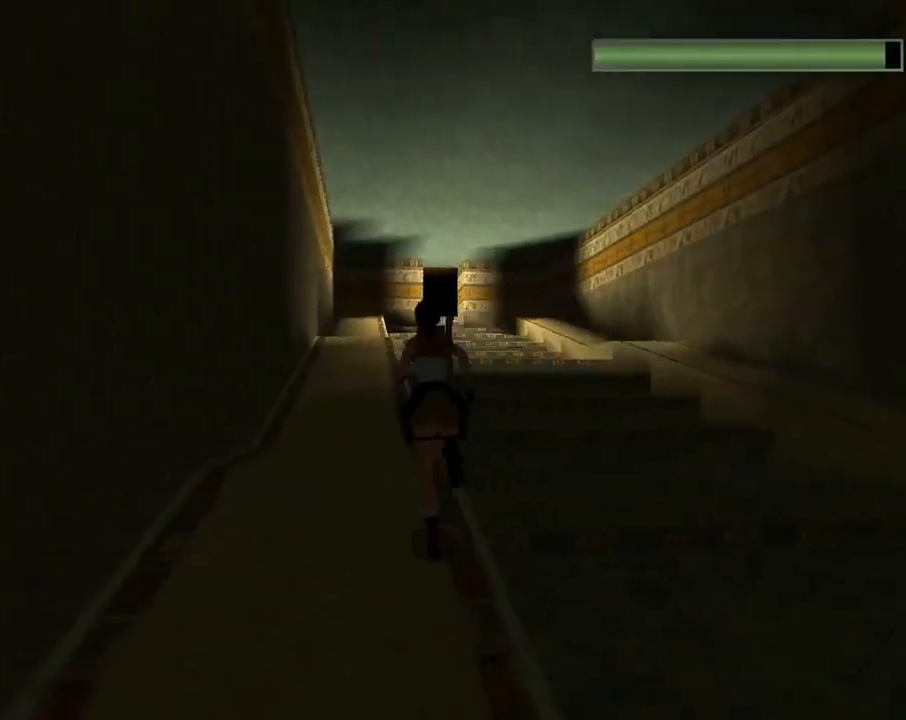
{"buttons": ["R2", "DPAD_UP"], "left_stick": "center", "events": [[133, "DPAD_LEFT", "down"], [433, "DPAD_LEFT", "up"]]}
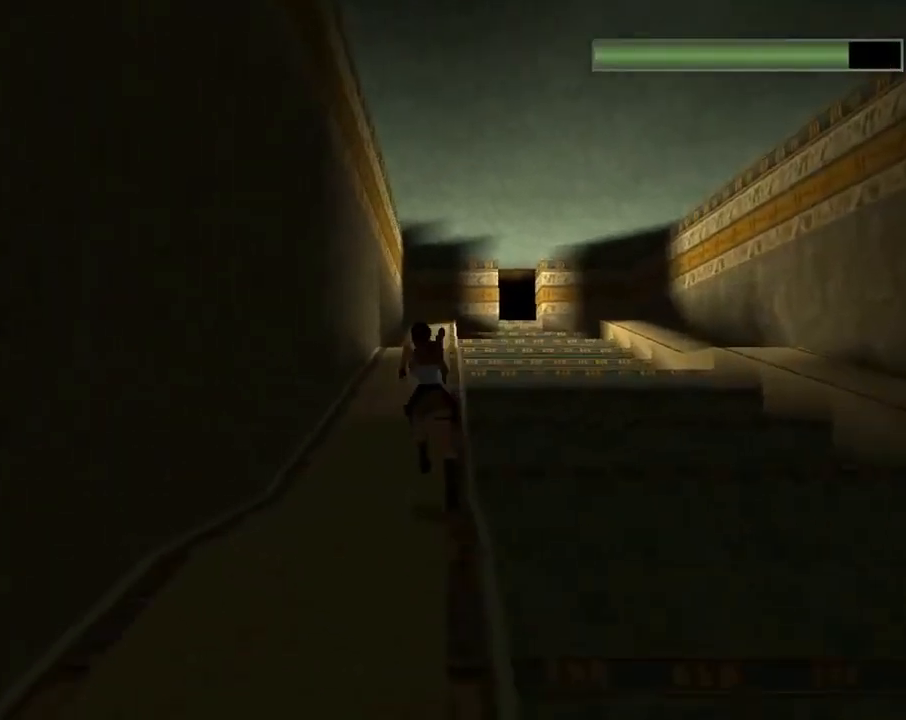
{"buttons": ["R2", "DPAD_UP", "DPAD_RIGHT"], "left_stick": "center", "events": [[367, "DPAD_RIGHT", "down"]]}
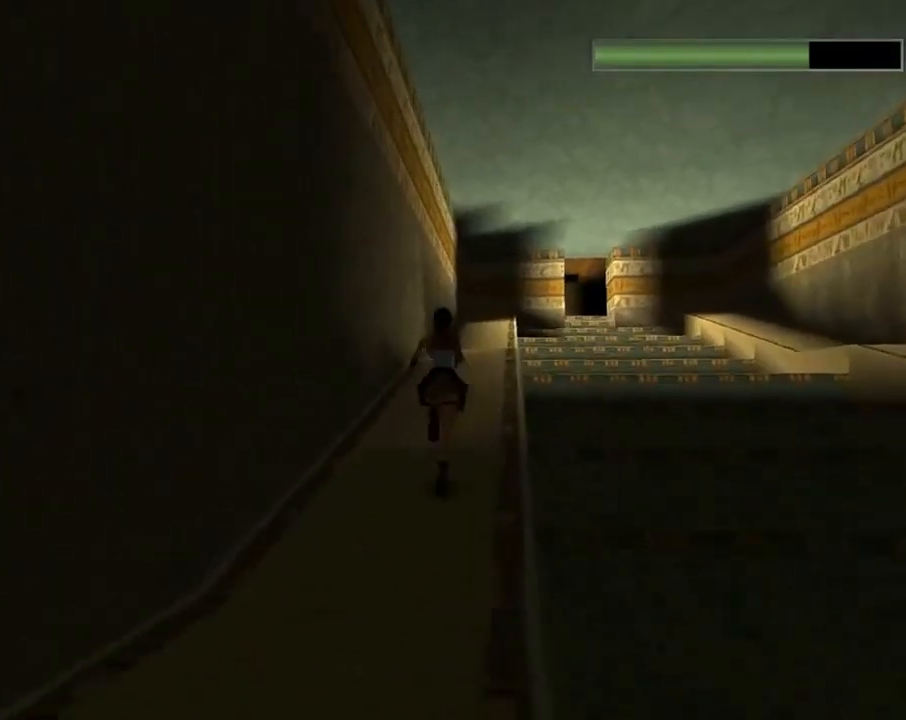
{"buttons": ["R2", "DPAD_UP"], "left_stick": "center", "events": [[367, "DPAD_RIGHT", "up"]]}
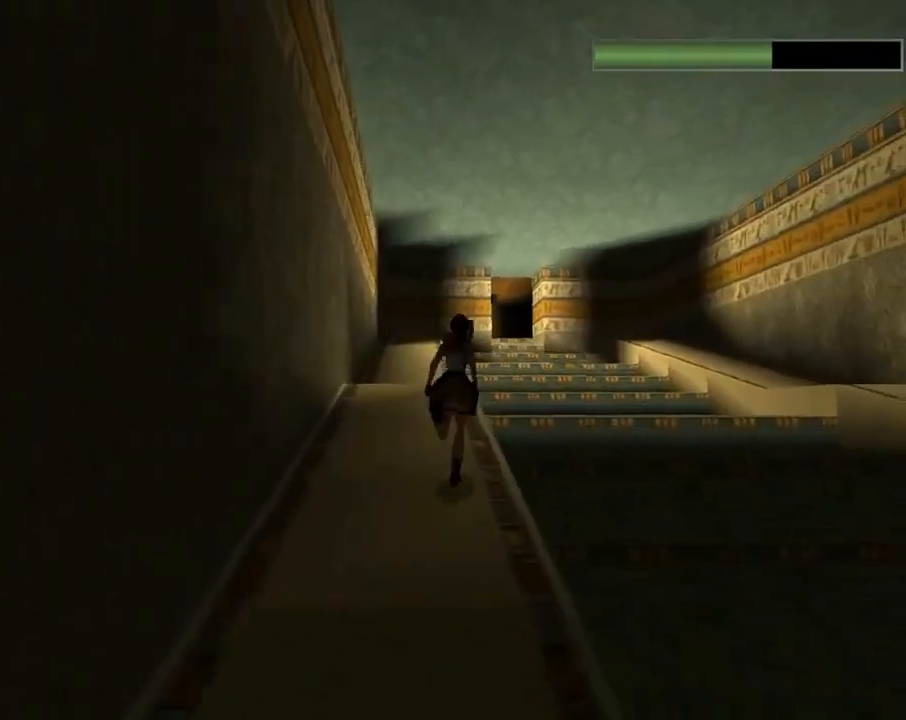
{"buttons": ["SQUARE", "R2", "DPAD_UP", "DPAD_RIGHT"], "left_stick": "center", "events": [[33, "DPAD_LEFT", "down"], [200, "DPAD_LEFT", "up"], [367, "SQUARE", "down"], [500, "DPAD_RIGHT", "down"]]}
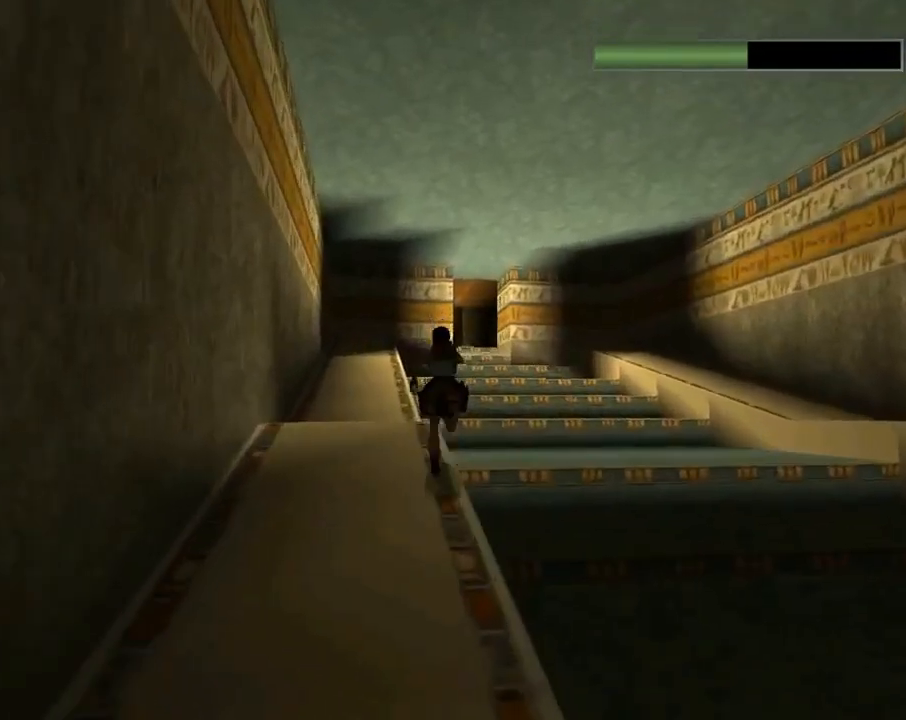
{"buttons": ["R2", "DPAD_UP"], "left_stick": "center", "events": [[167, "DPAD_RIGHT", "up"], [467, "SQUARE", "up"]]}
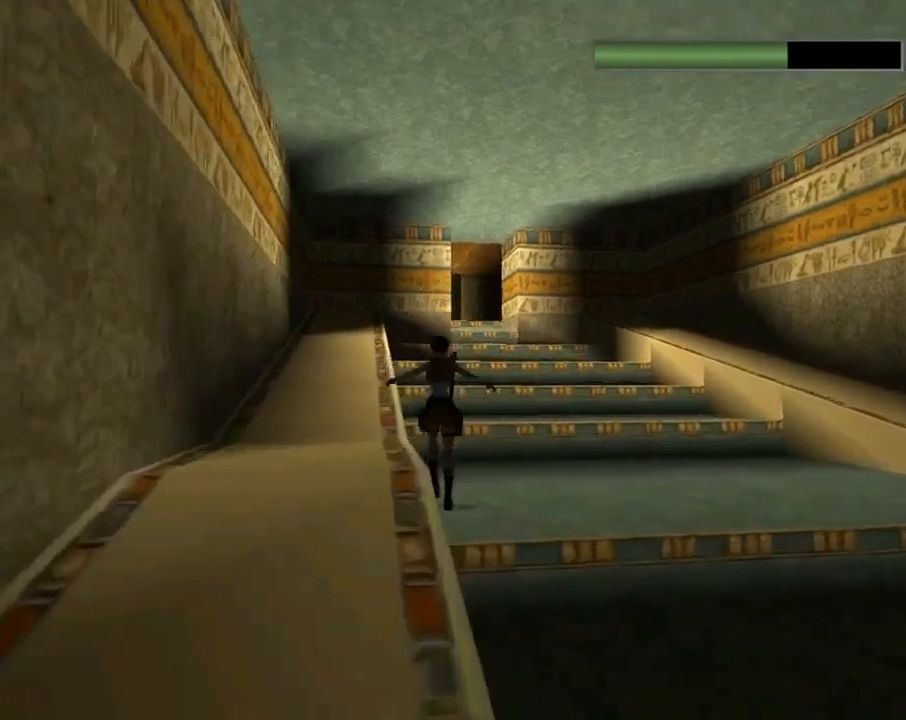
{"buttons": ["SQUARE", "DPAD_UP"], "left_stick": "center", "events": [[67, "DPAD_RIGHT", "down"], [67, "R2", "up"], [200, "SQUARE", "down"], [400, "DPAD_RIGHT", "up"]]}
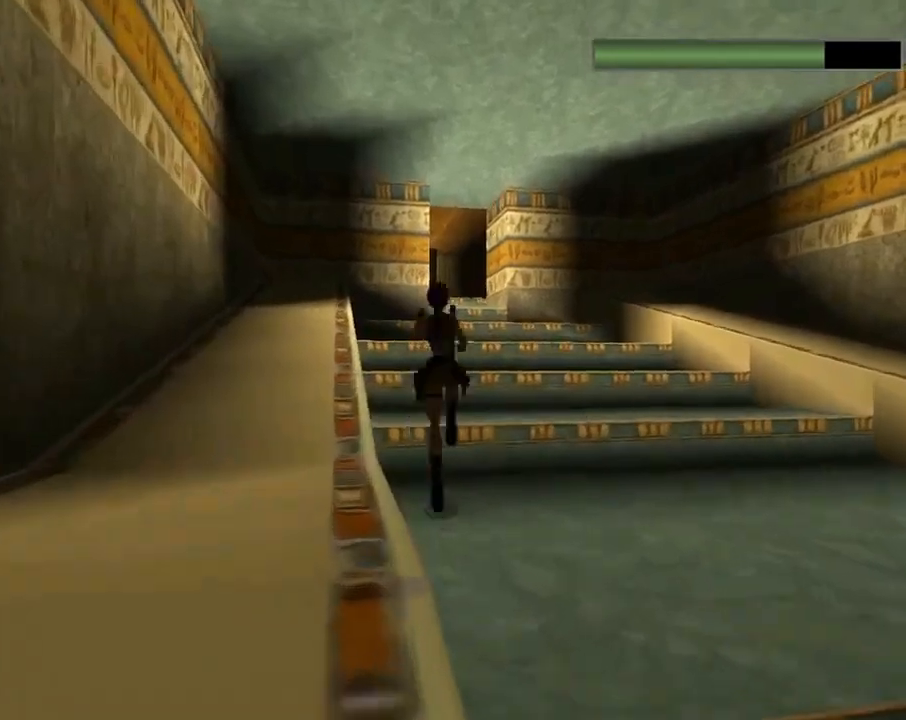
{"buttons": ["SQUARE", "DPAD_UP", "DPAD_RIGHT"], "left_stick": "center", "events": [[467, "DPAD_RIGHT", "down"]]}
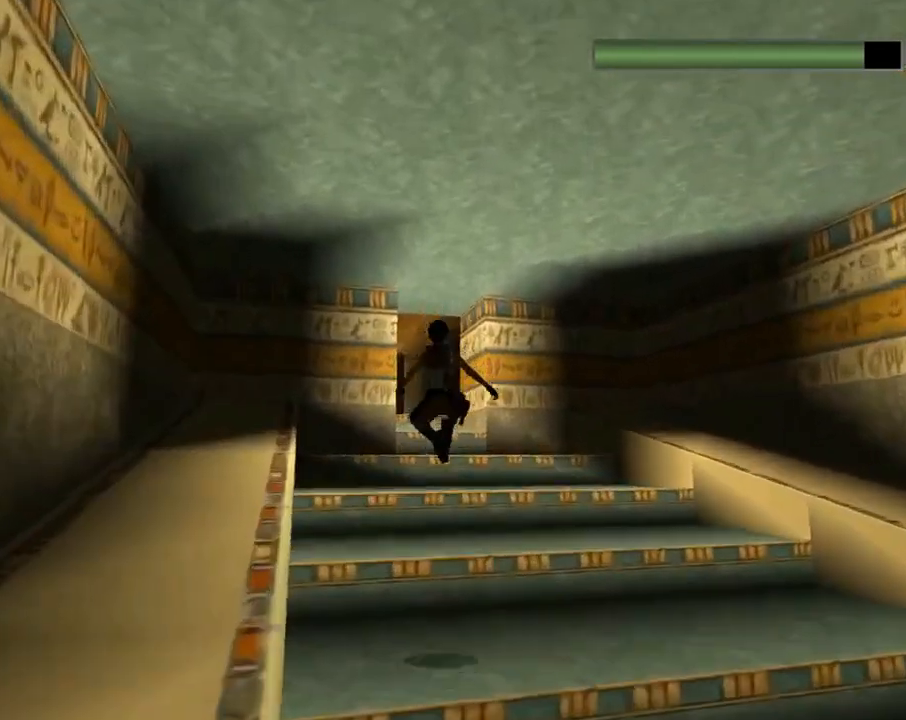
{"buttons": ["SQUARE", "DPAD_UP"], "left_stick": "center", "events": [[67, "DPAD_RIGHT", "up"], [100, "SQUARE", "up"], [367, "SQUARE", "down"]]}
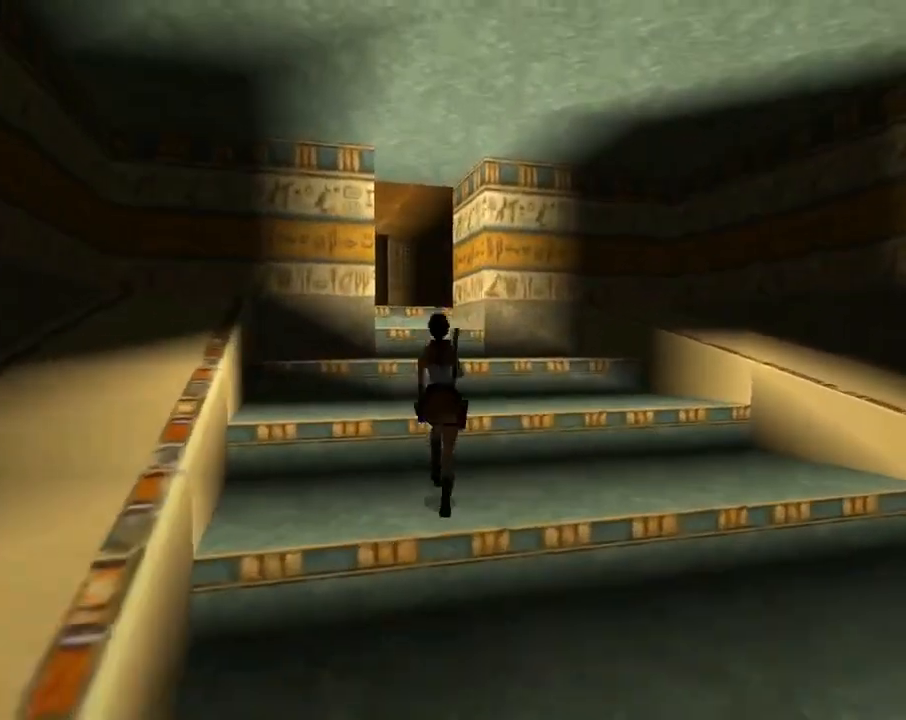
{"buttons": ["SQUARE", "DPAD_UP"], "left_stick": "center", "events": []}
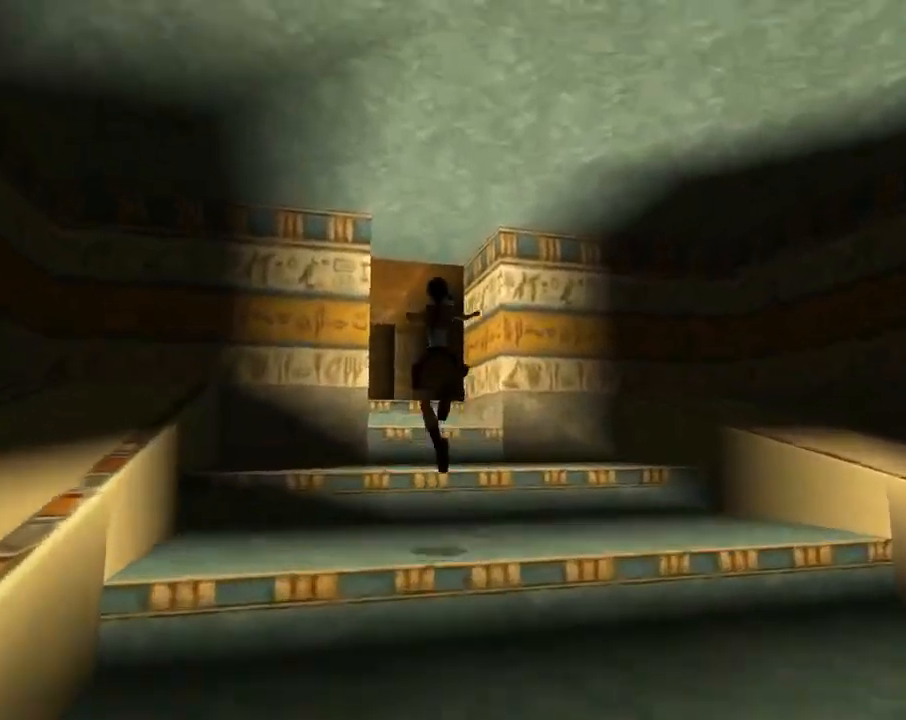
{"buttons": ["DPAD_UP"], "left_stick": "center", "events": [[33, "DPAD_LEFT", "down"], [200, "DPAD_LEFT", "up"], [300, "SQUARE", "up"]]}
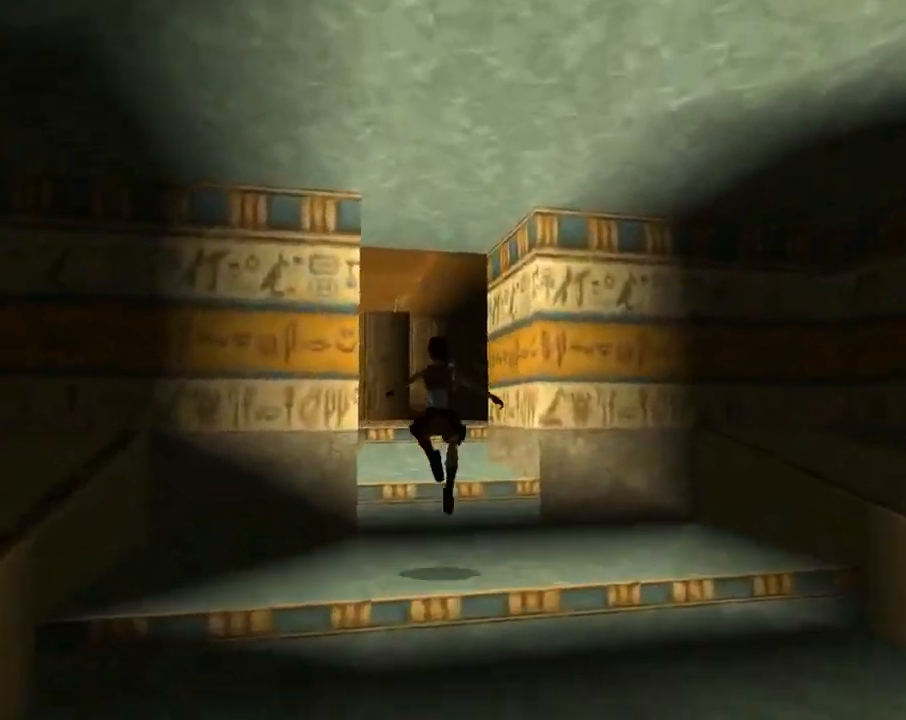
{"buttons": ["SQUARE", "DPAD_UP"], "left_stick": "center", "events": [[67, "DPAD_LEFT", "down"], [167, "SQUARE", "down"], [200, "DPAD_LEFT", "up"]]}
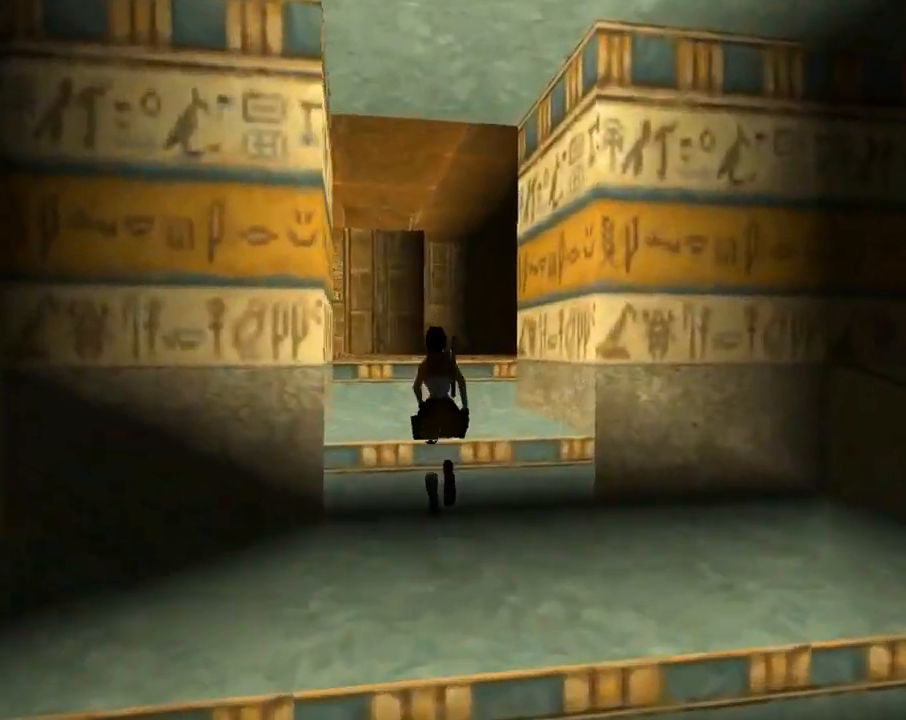
{"buttons": ["SQUARE", "DPAD_UP"], "left_stick": "center", "events": [[167, "DPAD_RIGHT", "down"], [367, "DPAD_RIGHT", "up"]]}
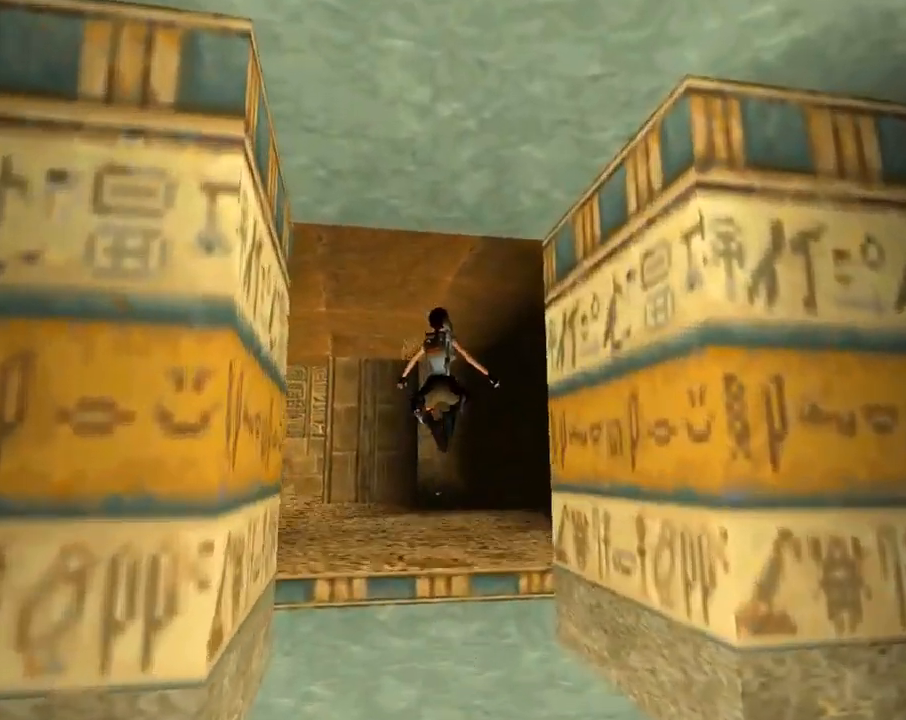
{"buttons": ["SQUARE", "DPAD_UP"], "left_stick": "center", "events": [[267, "SQUARE", "up"], [400, "SQUARE", "down"]]}
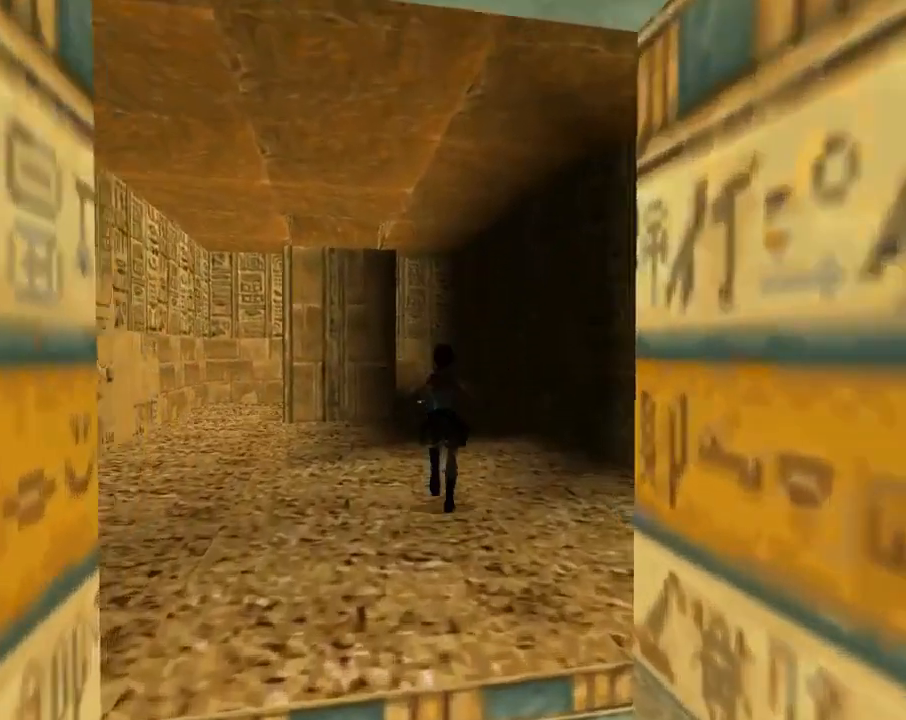
{"buttons": ["SQUARE", "DPAD_UP"], "left_stick": "center", "events": [[33, "DPAD_RIGHT", "down"], [167, "DPAD_RIGHT", "up"]]}
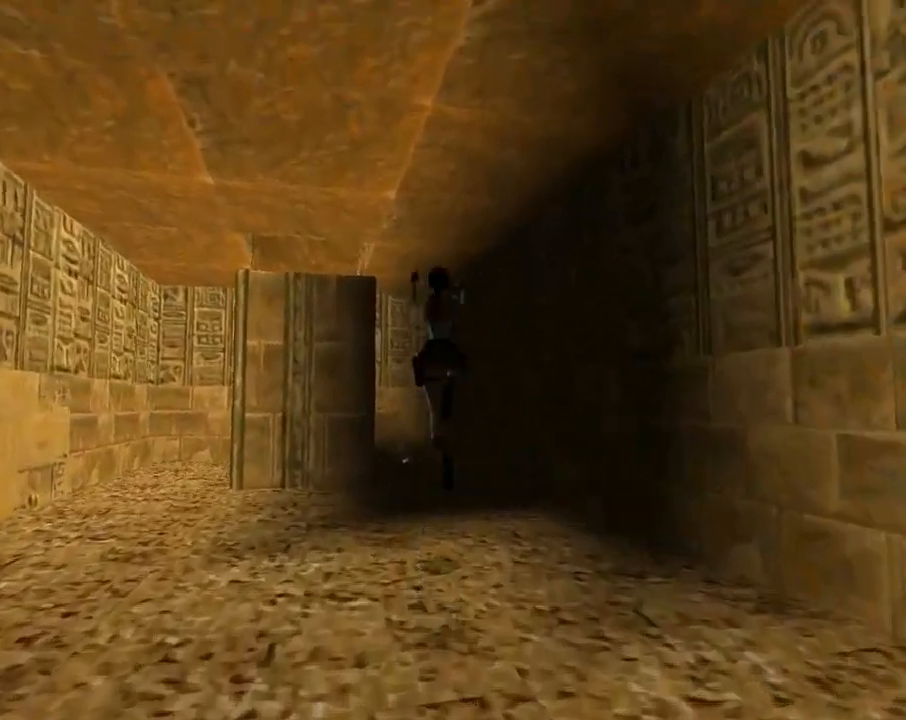
{"buttons": ["SQUARE", "DPAD_UP"], "left_stick": "center", "events": []}
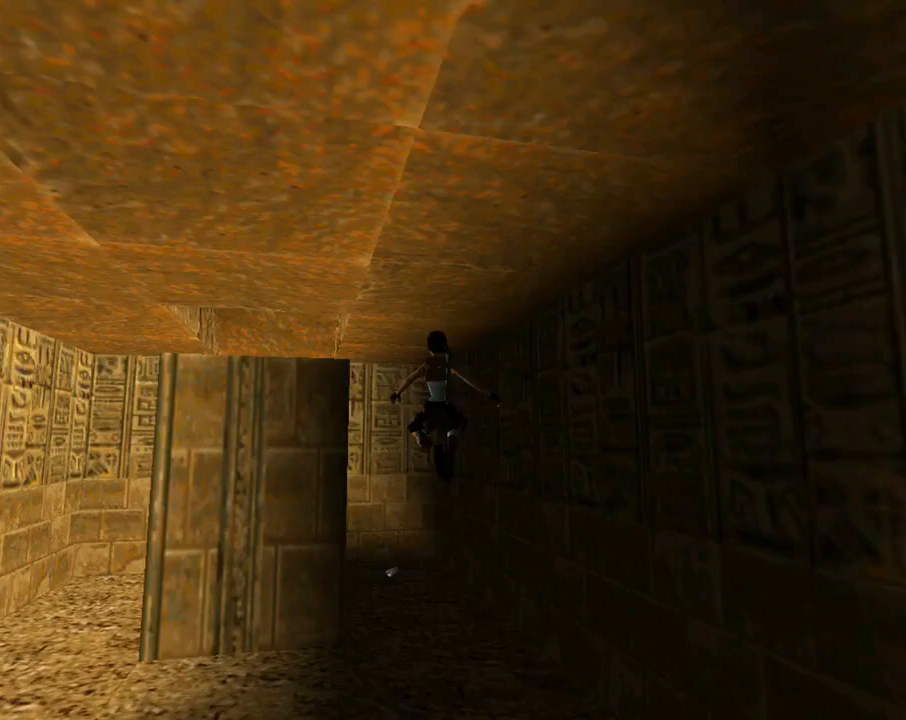
{"buttons": ["DPAD_UP"], "left_stick": "center", "events": [[167, "DPAD_LEFT", "down"], [333, "SQUARE", "up"], [400, "DPAD_LEFT", "up"]]}
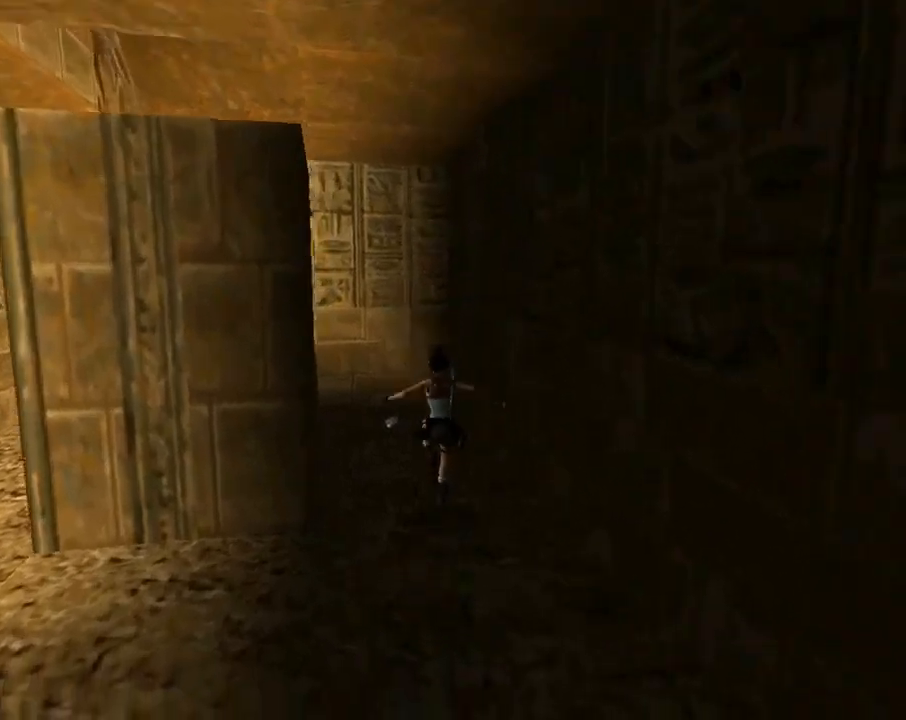
{"buttons": ["DPAD_UP"], "left_stick": "center", "events": []}
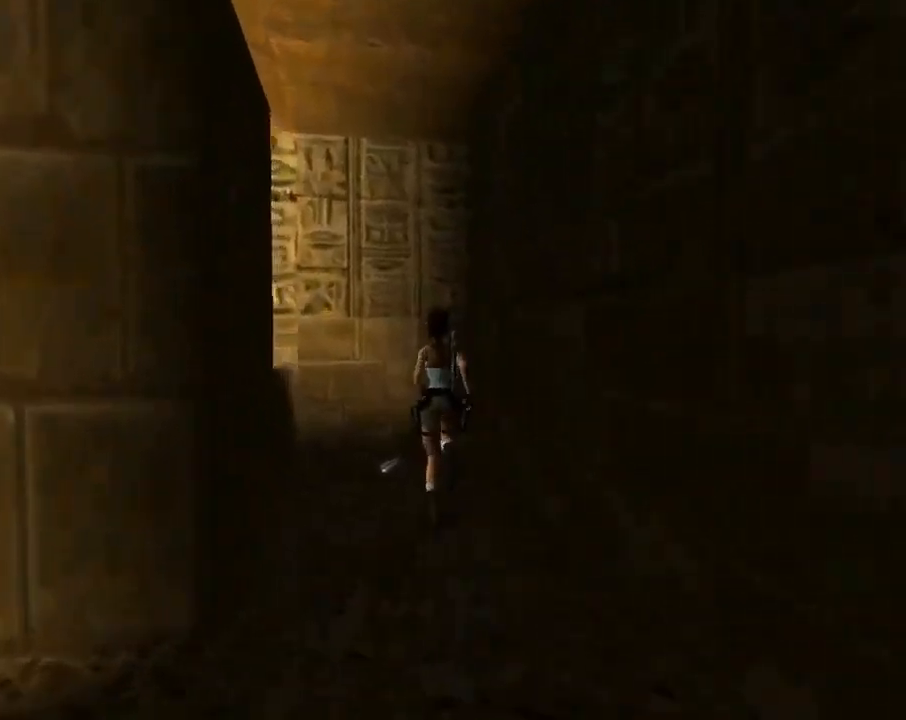
{"buttons": ["CROSS", "DPAD_LEFT"], "left_stick": "center", "events": [[233, "DPAD_LEFT", "down"], [333, "DPAD_UP", "up"], [467, "CROSS", "down"]]}
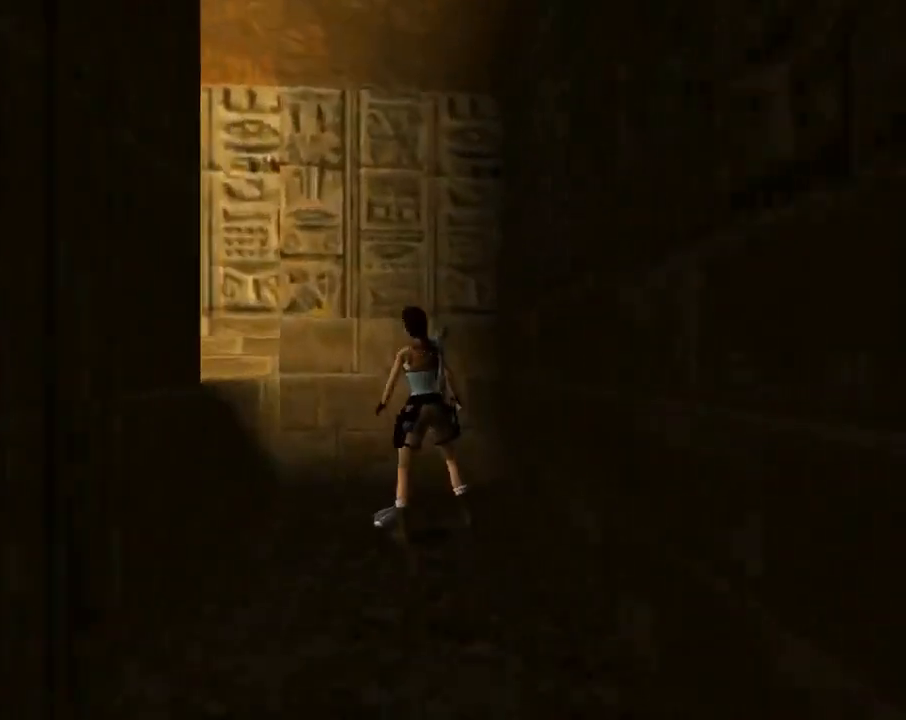
{"buttons": ["CROSS"], "left_stick": "center", "events": [[333, "DPAD_LEFT", "up"]]}